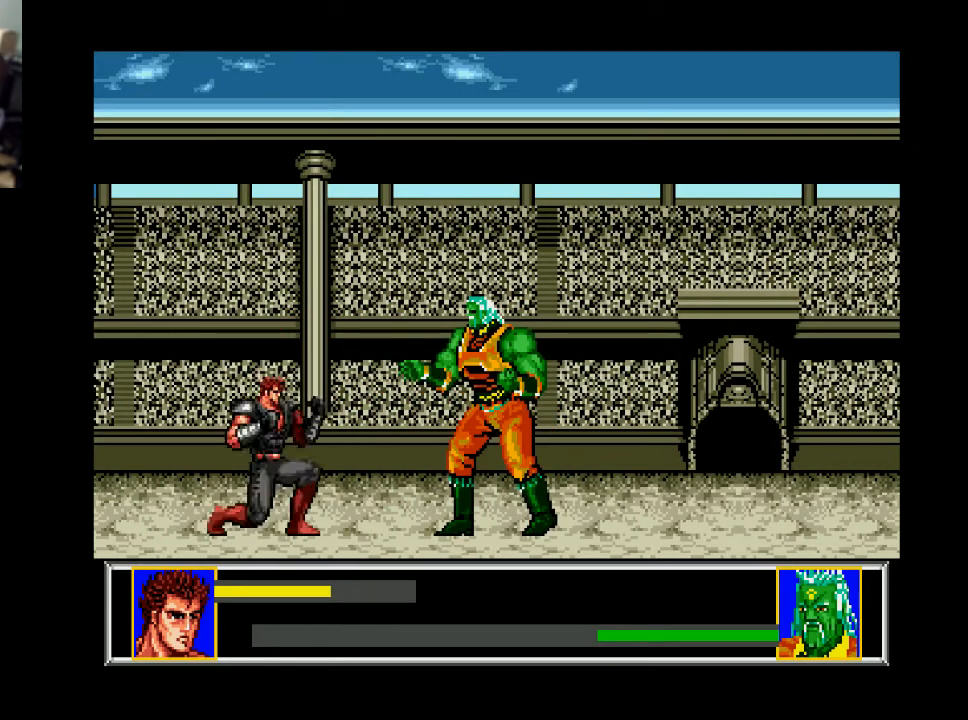
Gameplay with a controller (Xbox layout); each line is a JSON object with the inputs held at the frame after it. "events" lists button and stick changes between this image and that frame as [ms after this image, input, new state], when the widget could be followed in between. Not read: left_stick.
{"buttons": [], "right_stick": "center", "events": [[67, "DPAD_DOWN", "up"]]}
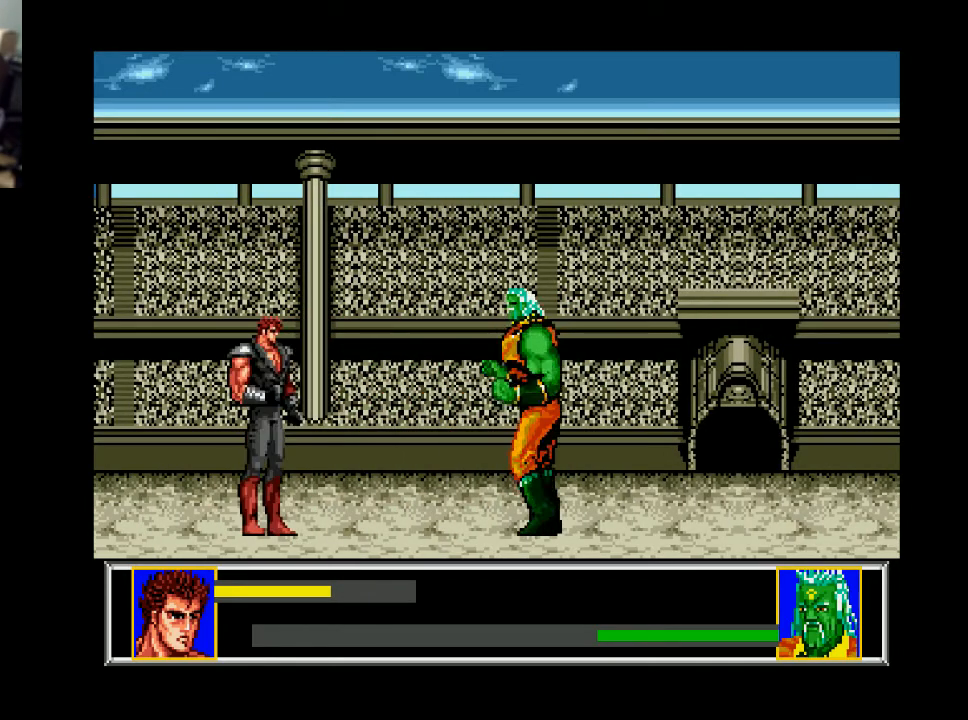
{"buttons": ["DPAD_RIGHT"], "right_stick": "center", "events": [[433, "DPAD_RIGHT", "down"]]}
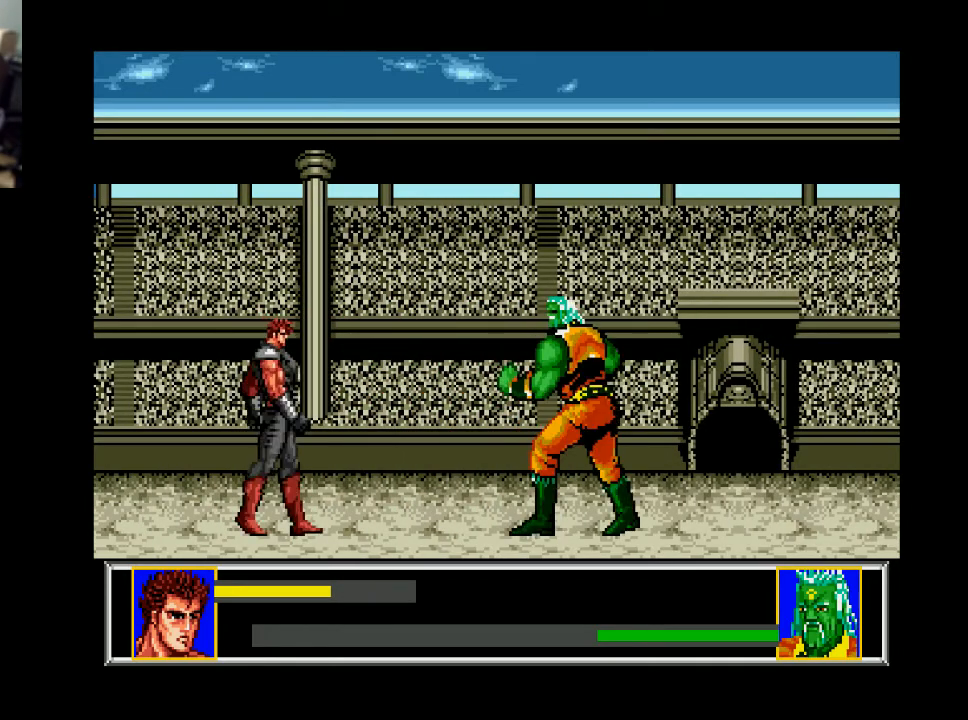
{"buttons": ["DPAD_RIGHT"], "right_stick": "center", "events": []}
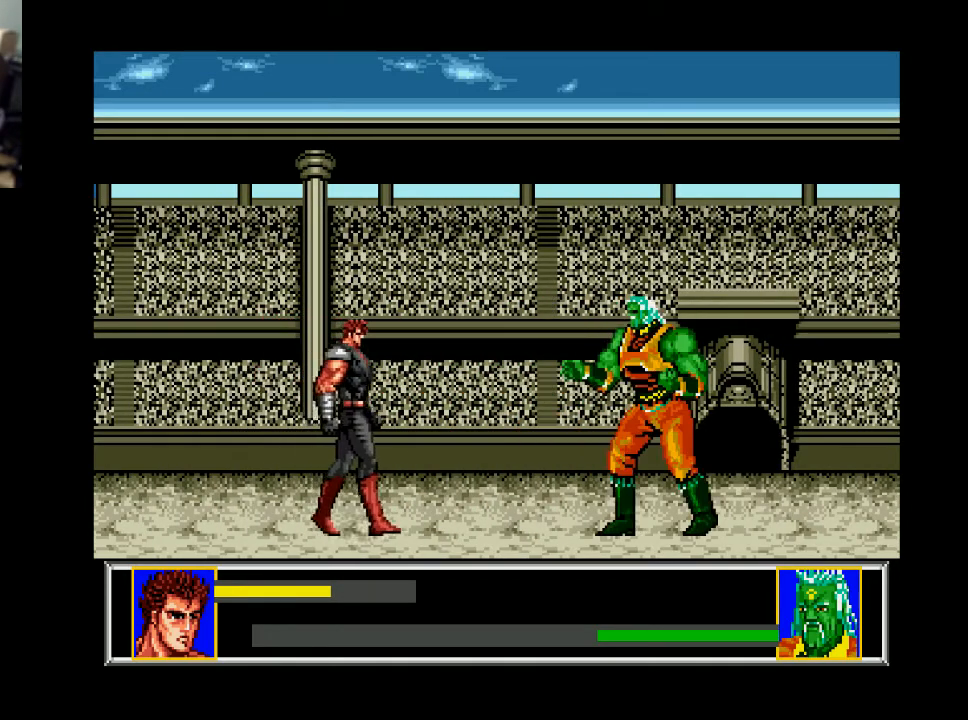
{"buttons": ["DPAD_RIGHT"], "right_stick": "center", "events": [[300, "DPAD_RIGHT", "up"], [433, "DPAD_RIGHT", "down"]]}
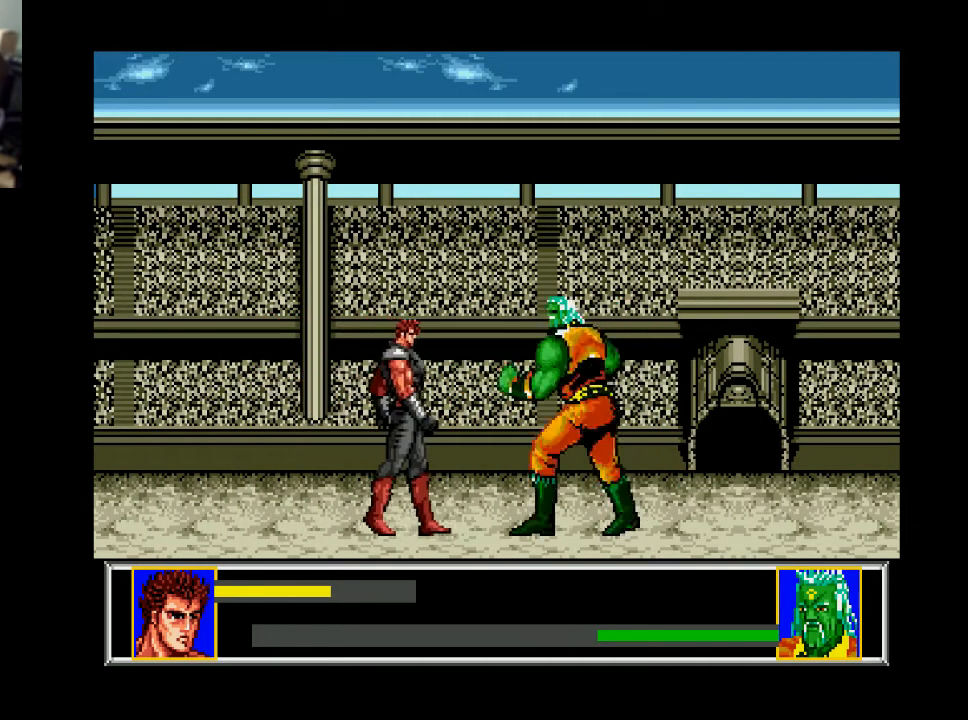
{"buttons": ["DPAD_LEFT"], "right_stick": "center", "events": [[133, "DPAD_DOWN", "down"], [167, "DPAD_RIGHT", "up"], [200, "A", "down"], [333, "A", "up"], [367, "DPAD_DOWN", "up"], [433, "DPAD_LEFT", "down"]]}
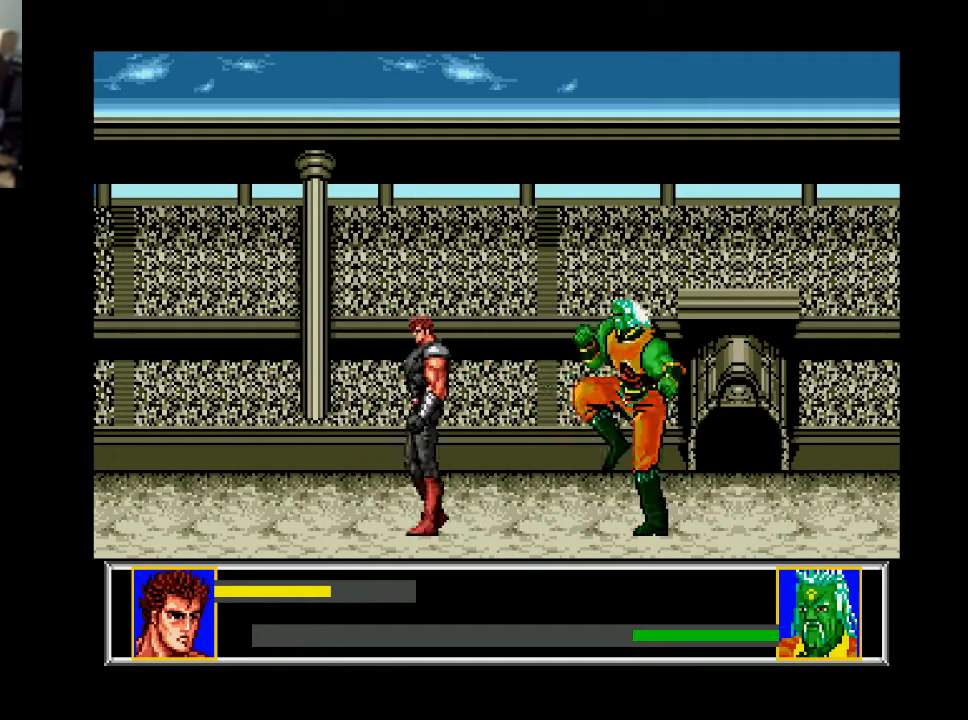
{"buttons": [], "right_stick": "center", "events": [[467, "DPAD_LEFT", "up"]]}
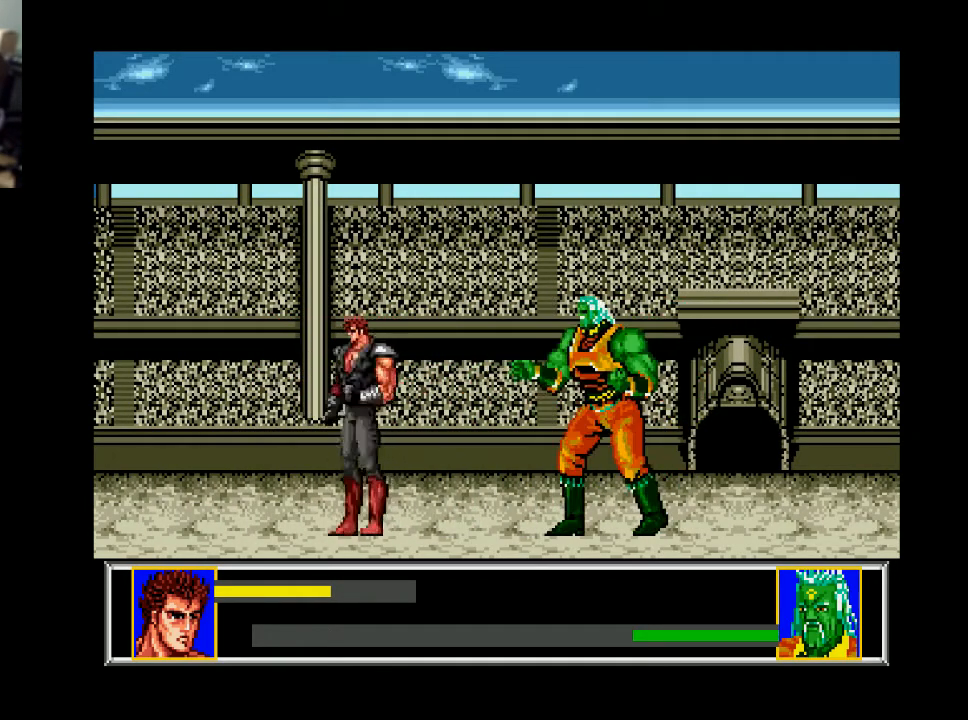
{"buttons": [], "right_stick": "center", "events": [[33, "DPAD_RIGHT", "down"], [433, "DPAD_RIGHT", "up"]]}
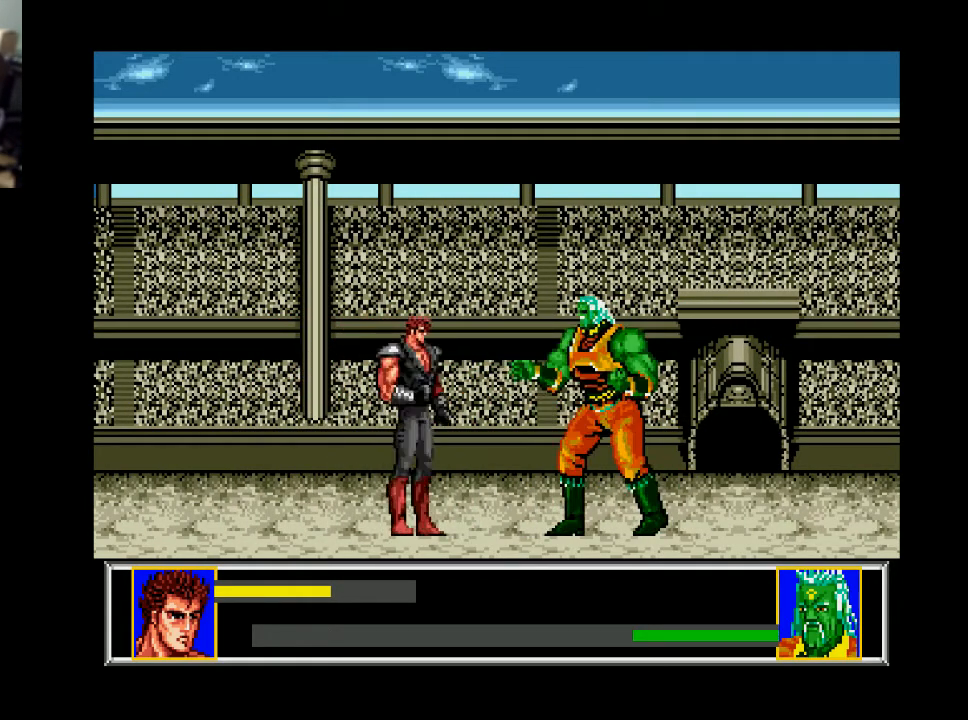
{"buttons": [], "right_stick": "center", "events": []}
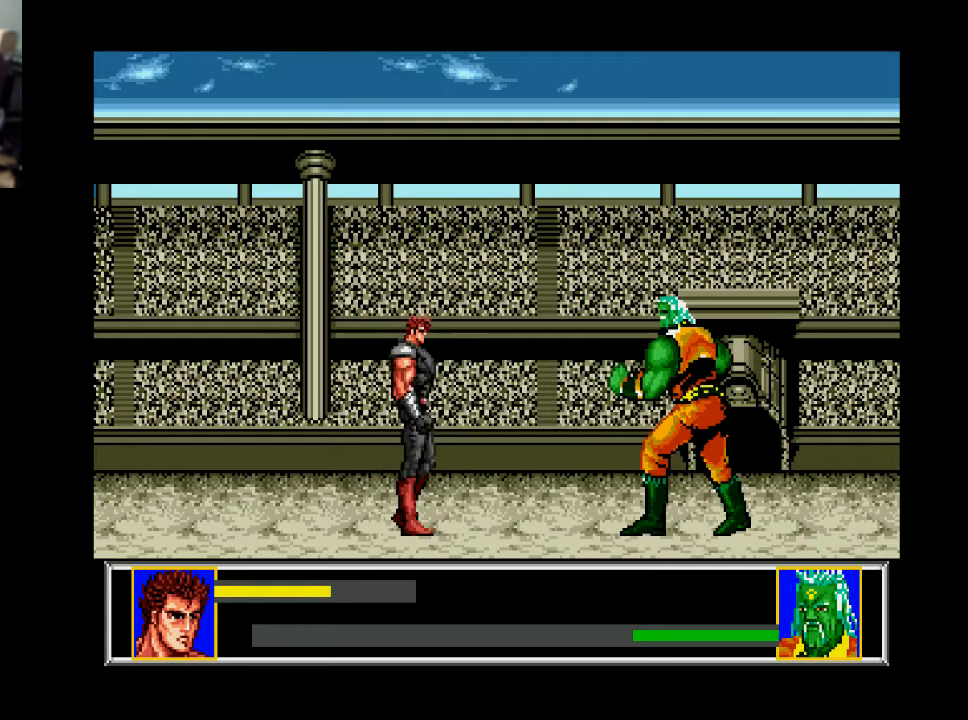
{"buttons": [], "right_stick": "center", "events": [[33, "DPAD_RIGHT", "down"], [300, "DPAD_RIGHT", "up"]]}
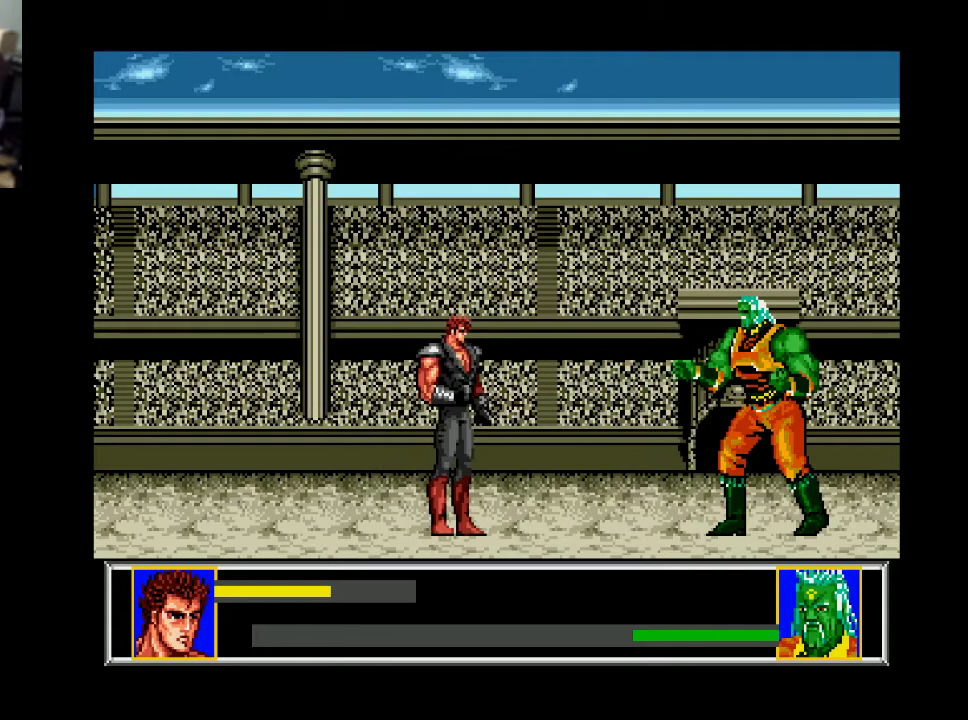
{"buttons": ["DPAD_RIGHT"], "right_stick": "center", "events": [[133, "DPAD_RIGHT", "down"], [300, "DPAD_RIGHT", "up"], [467, "DPAD_RIGHT", "down"]]}
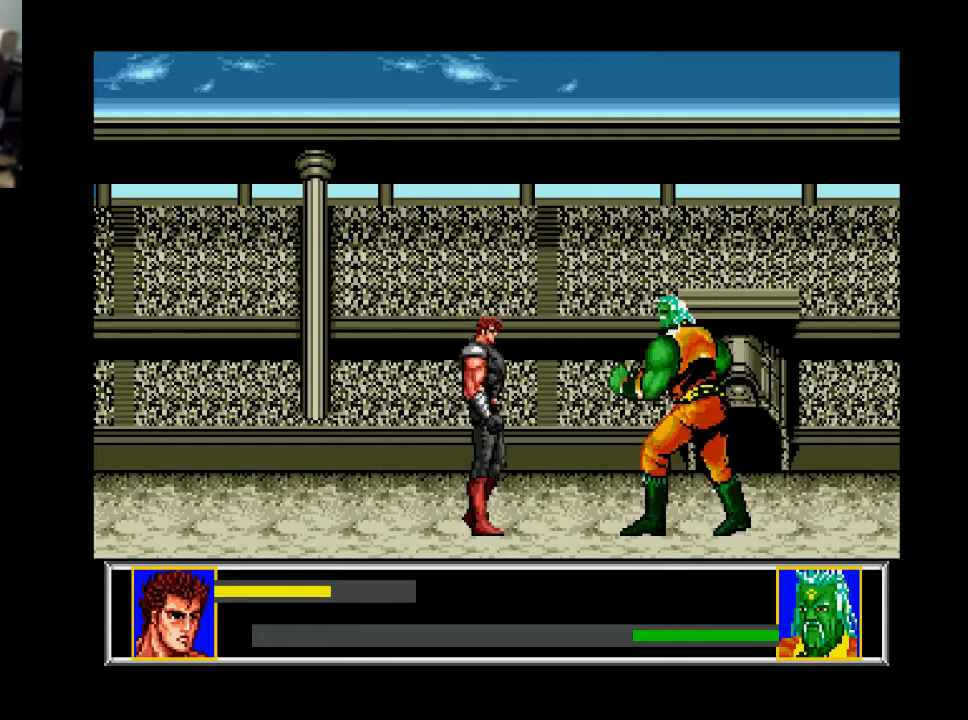
{"buttons": ["DPAD_DOWN"], "right_stick": "center", "events": [[300, "DPAD_DOWN", "down"], [333, "A", "down"], [333, "DPAD_RIGHT", "up"], [467, "A", "up"]]}
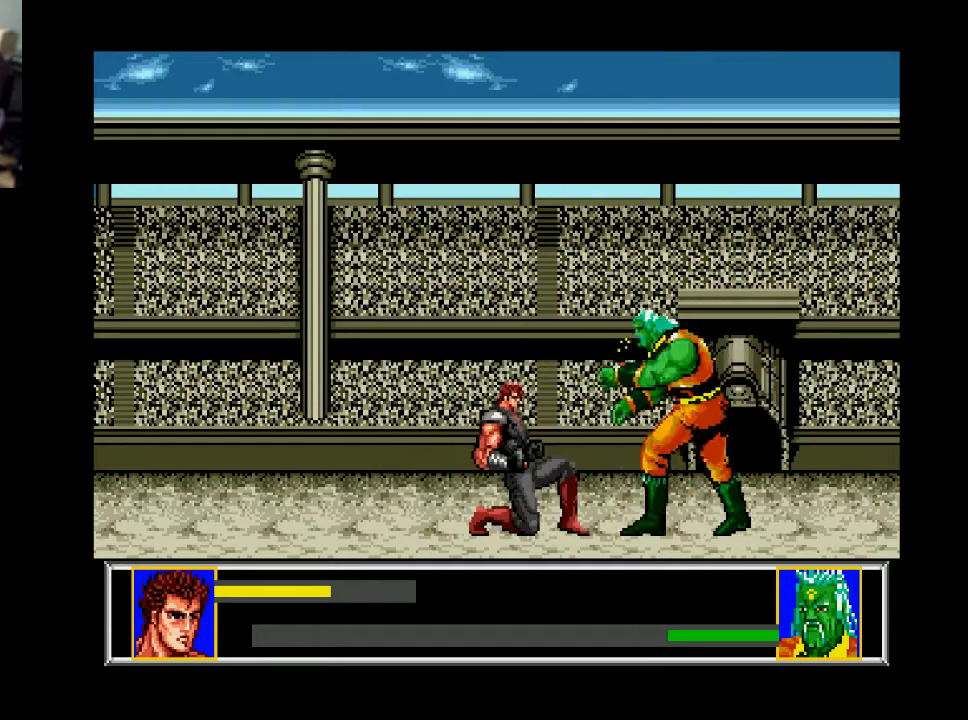
{"buttons": ["DPAD_LEFT"], "right_stick": "center", "events": [[33, "DPAD_DOWN", "up"], [100, "DPAD_LEFT", "down"]]}
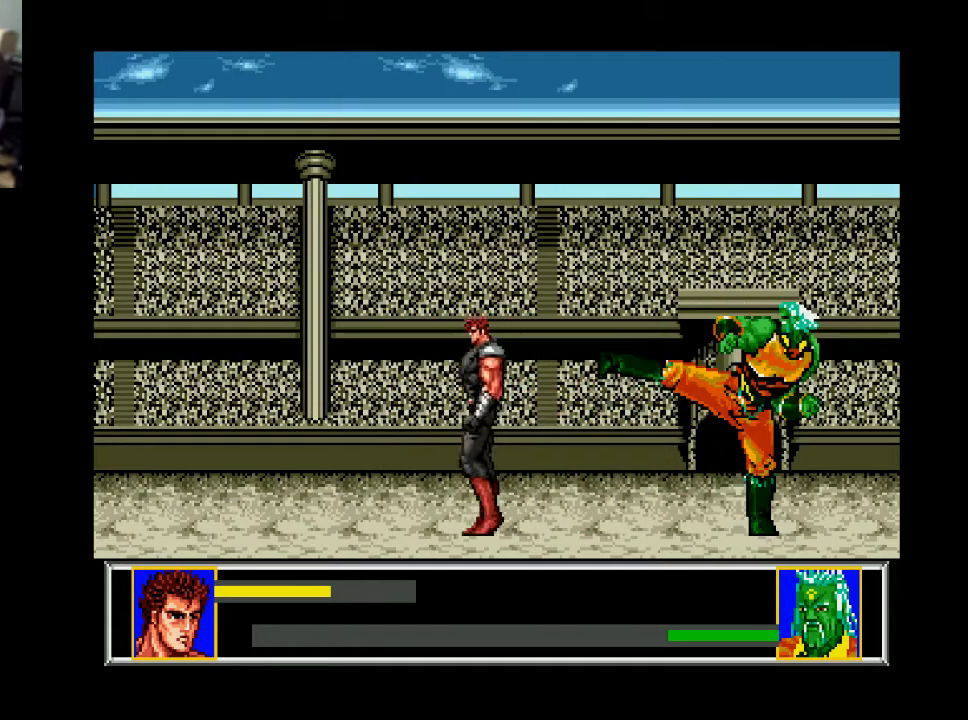
{"buttons": ["DPAD_RIGHT"], "right_stick": "center", "events": [[100, "DPAD_LEFT", "up"], [167, "DPAD_RIGHT", "down"], [300, "DPAD_RIGHT", "up"], [433, "DPAD_RIGHT", "down"]]}
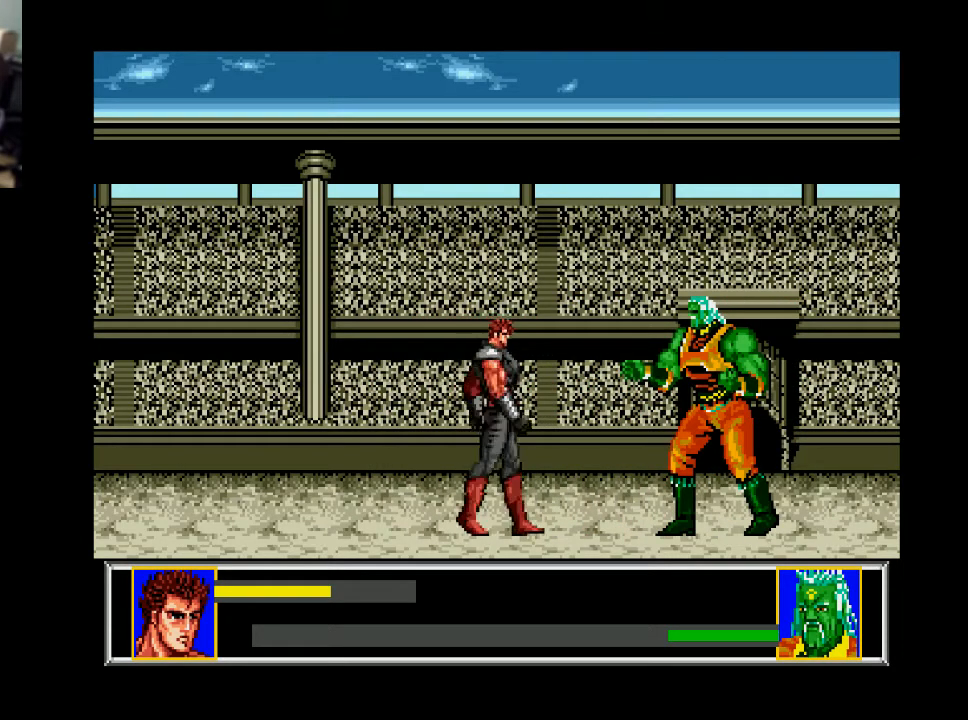
{"buttons": [], "right_stick": "center", "events": [[200, "DPAD_RIGHT", "up"]]}
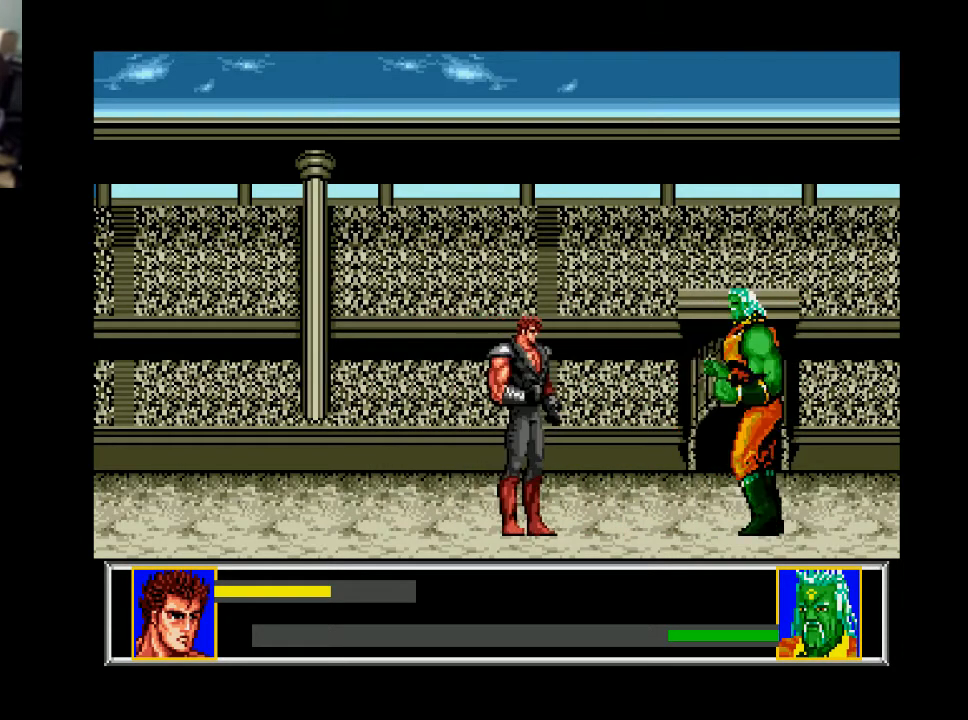
{"buttons": [], "right_stick": "center", "events": [[33, "DPAD_RIGHT", "down"], [467, "DPAD_RIGHT", "up"]]}
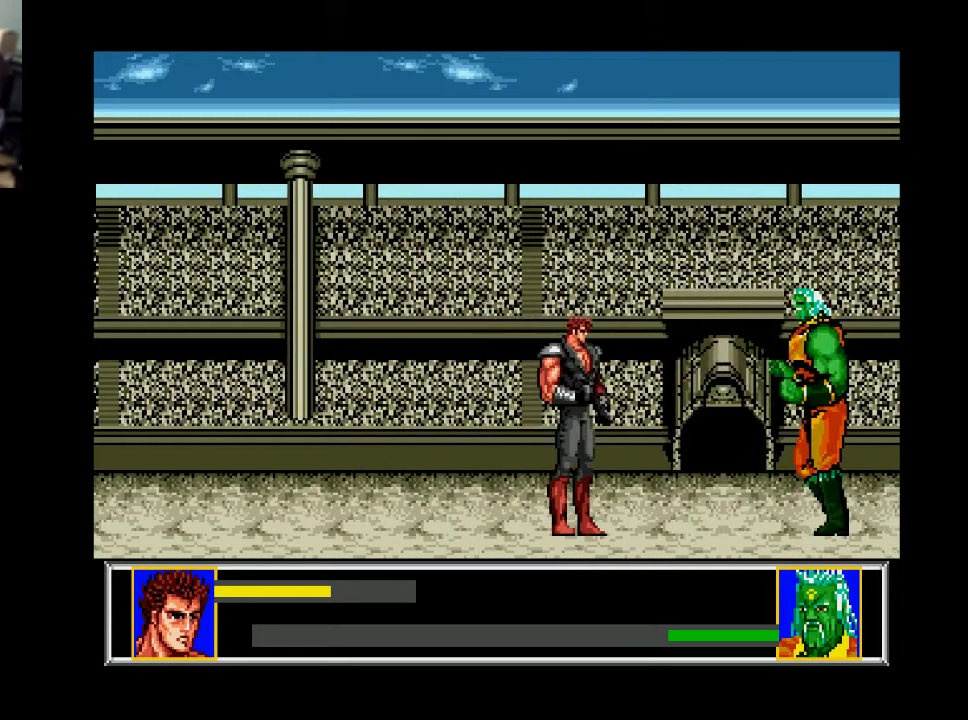
{"buttons": [], "right_stick": "center", "events": [[133, "DPAD_RIGHT", "down"], [333, "DPAD_RIGHT", "up"]]}
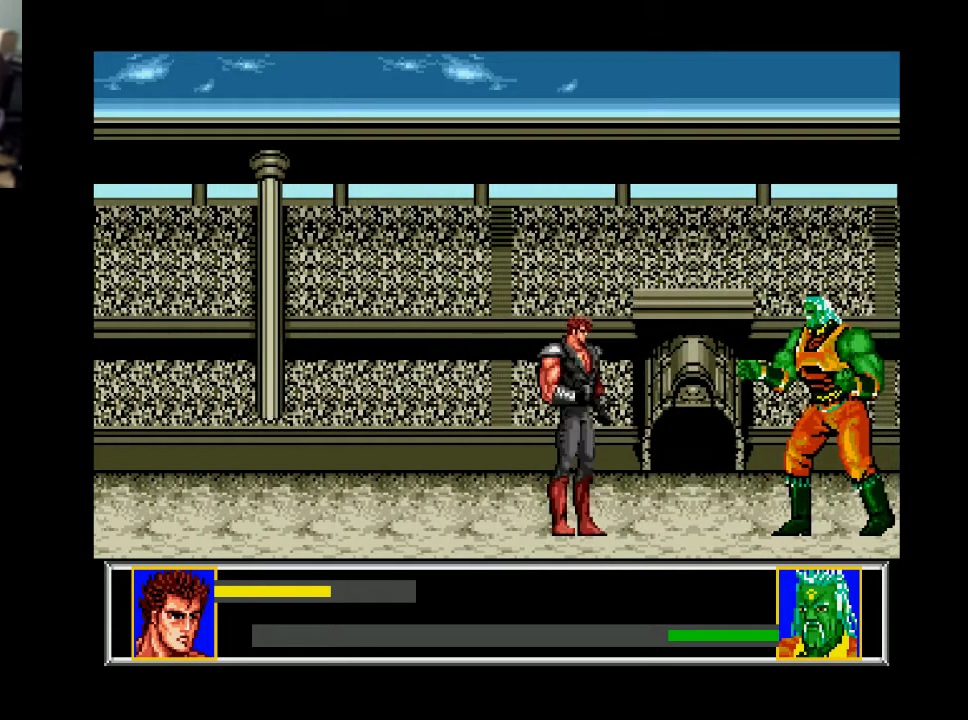
{"buttons": [], "right_stick": "center", "events": [[233, "DPAD_RIGHT", "down"], [367, "DPAD_RIGHT", "up"]]}
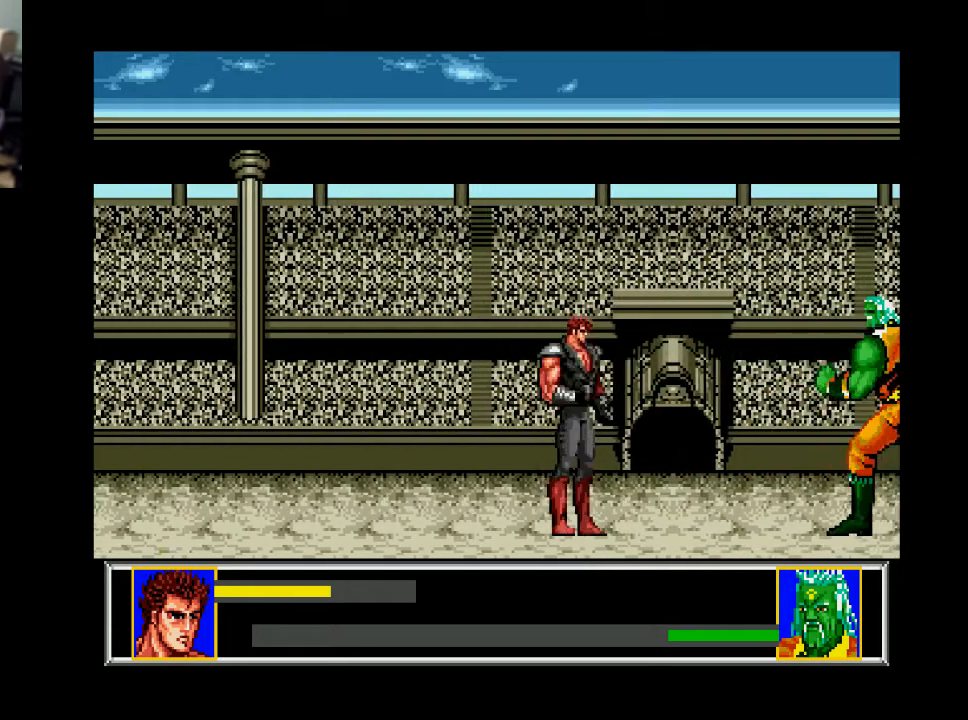
{"buttons": ["DPAD_DOWN"], "right_stick": "center", "events": [[67, "DPAD_LEFT", "down"], [300, "DPAD_LEFT", "up"], [333, "DPAD_RIGHT", "down"], [467, "DPAD_DOWN", "down"], [500, "DPAD_RIGHT", "up"]]}
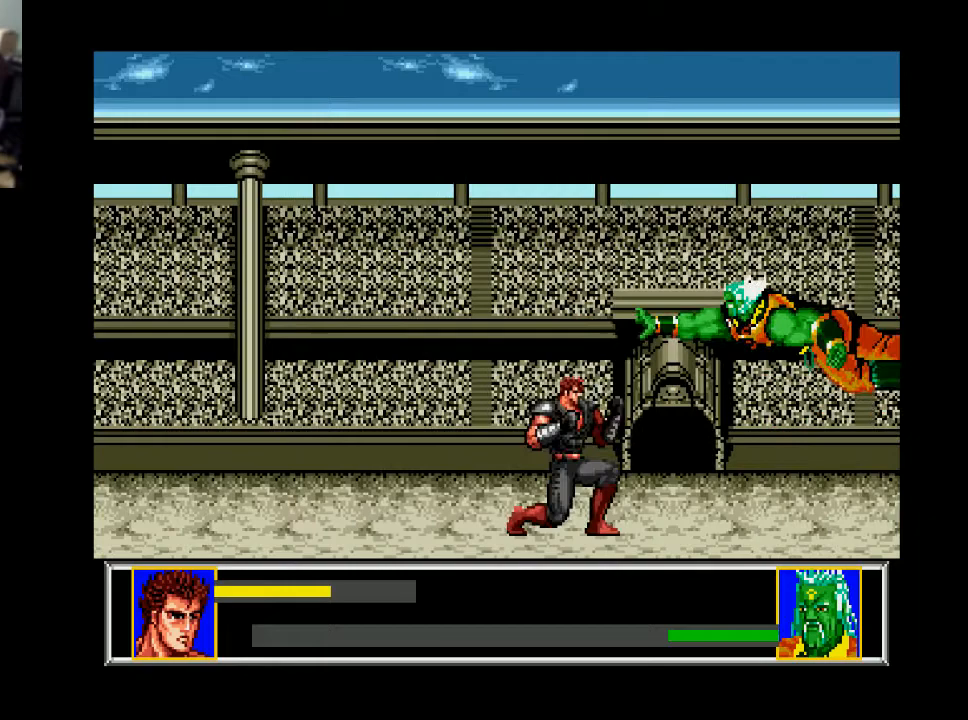
{"buttons": ["DPAD_DOWN", "DPAD_RIGHT"], "right_stick": "center", "events": [[500, "DPAD_RIGHT", "down"]]}
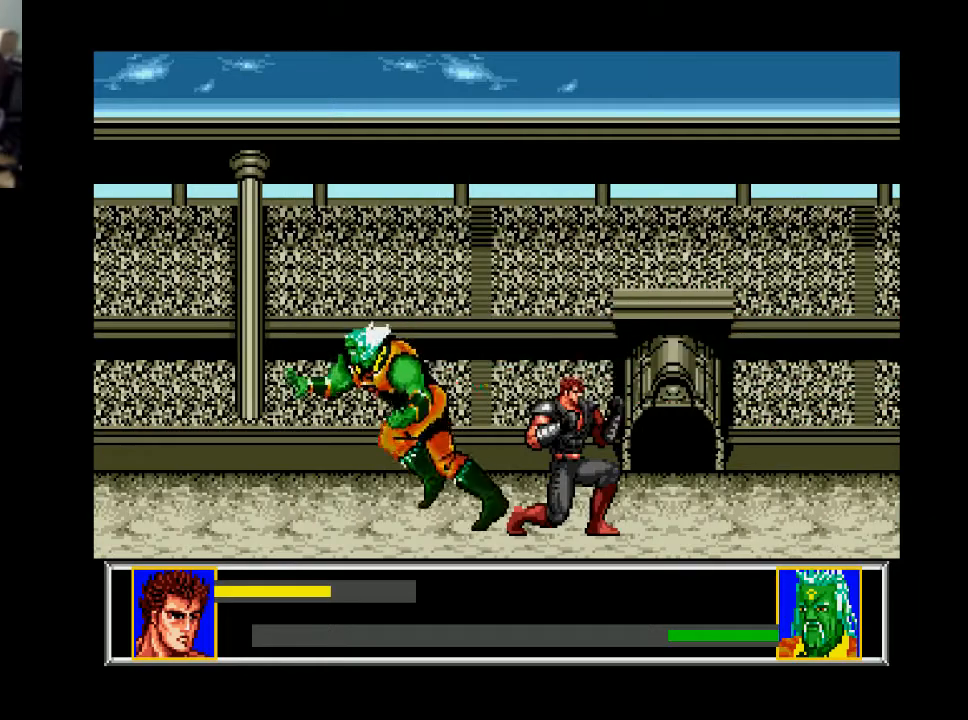
{"buttons": ["DPAD_RIGHT"], "right_stick": "center", "events": [[33, "DPAD_DOWN", "up"]]}
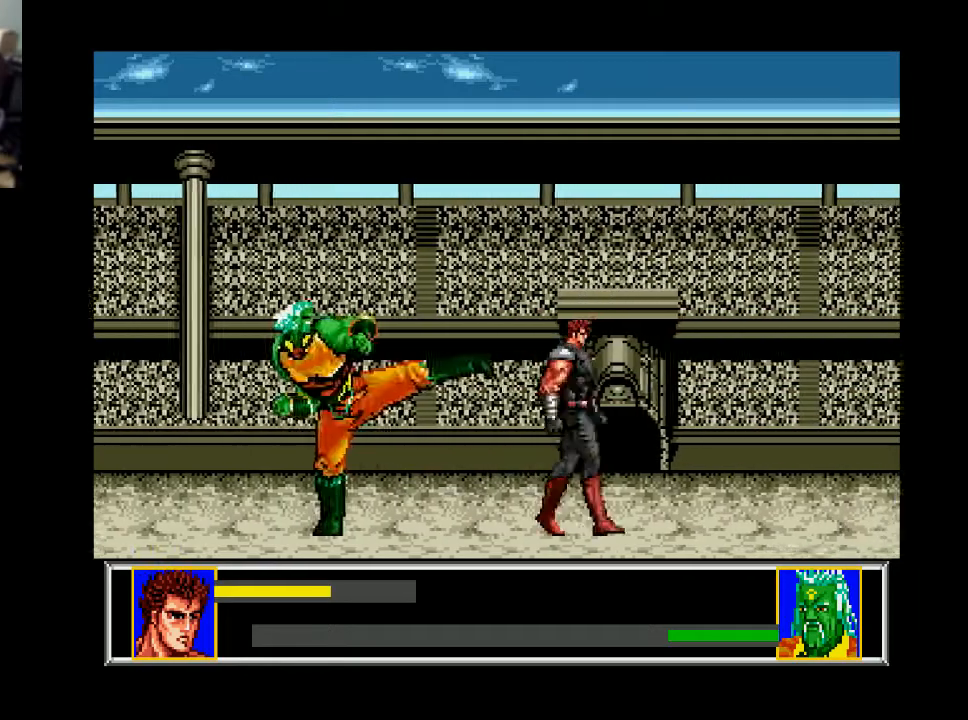
{"buttons": ["DPAD_DOWN"], "right_stick": "center", "events": [[100, "DPAD_RIGHT", "up"], [133, "DPAD_LEFT", "down"], [500, "DPAD_DOWN", "down"], [500, "DPAD_LEFT", "up"]]}
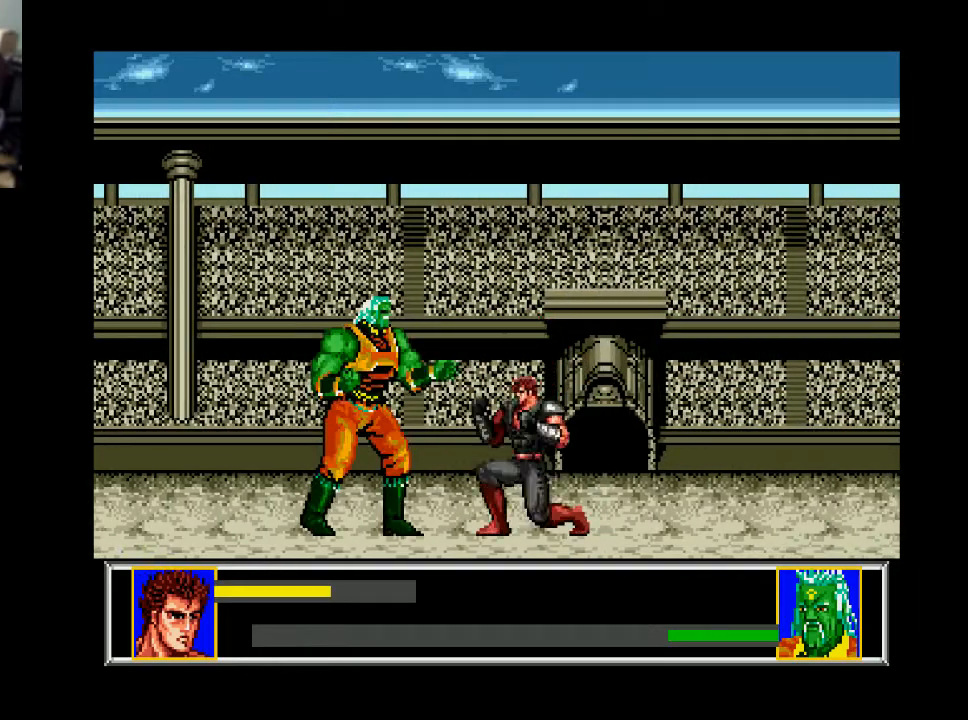
{"buttons": ["DPAD_RIGHT"], "right_stick": "center", "events": [[33, "A", "down"], [167, "A", "up"], [233, "DPAD_DOWN", "up"], [267, "DPAD_RIGHT", "down"]]}
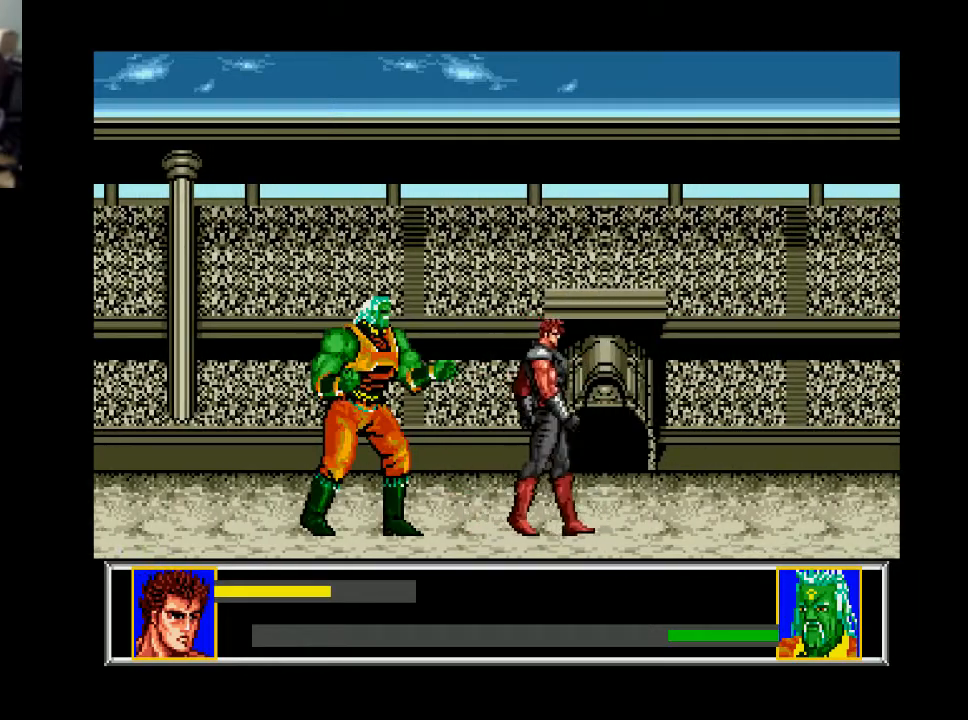
{"buttons": ["DPAD_LEFT"], "right_stick": "center", "events": [[333, "DPAD_RIGHT", "up"], [467, "DPAD_LEFT", "down"]]}
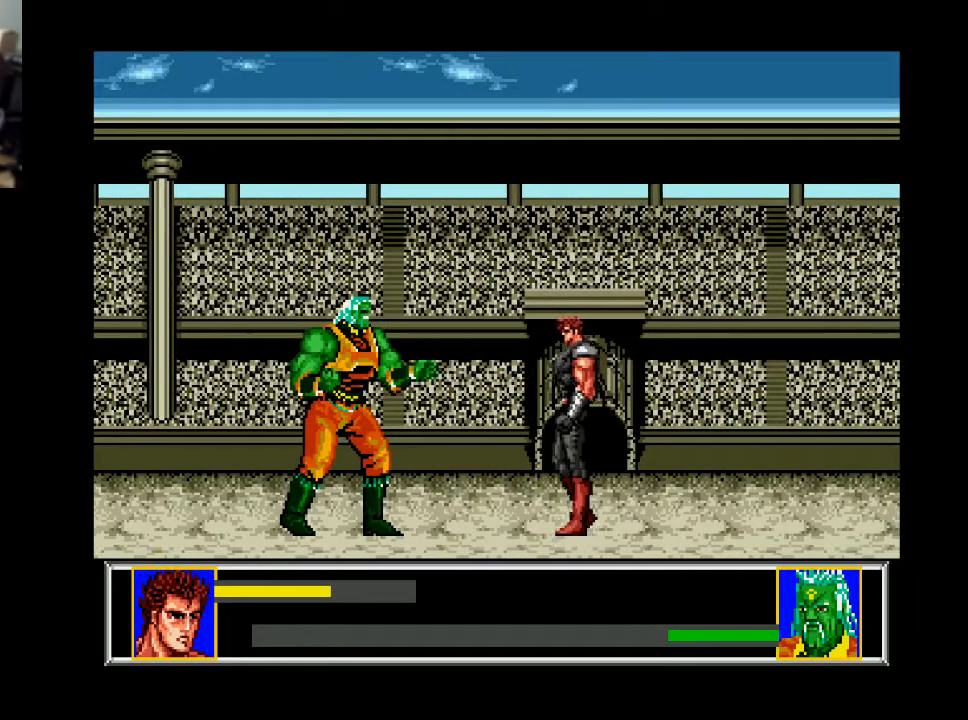
{"buttons": ["DPAD_LEFT"], "right_stick": "center", "events": [[100, "DPAD_LEFT", "up"], [333, "DPAD_LEFT", "down"]]}
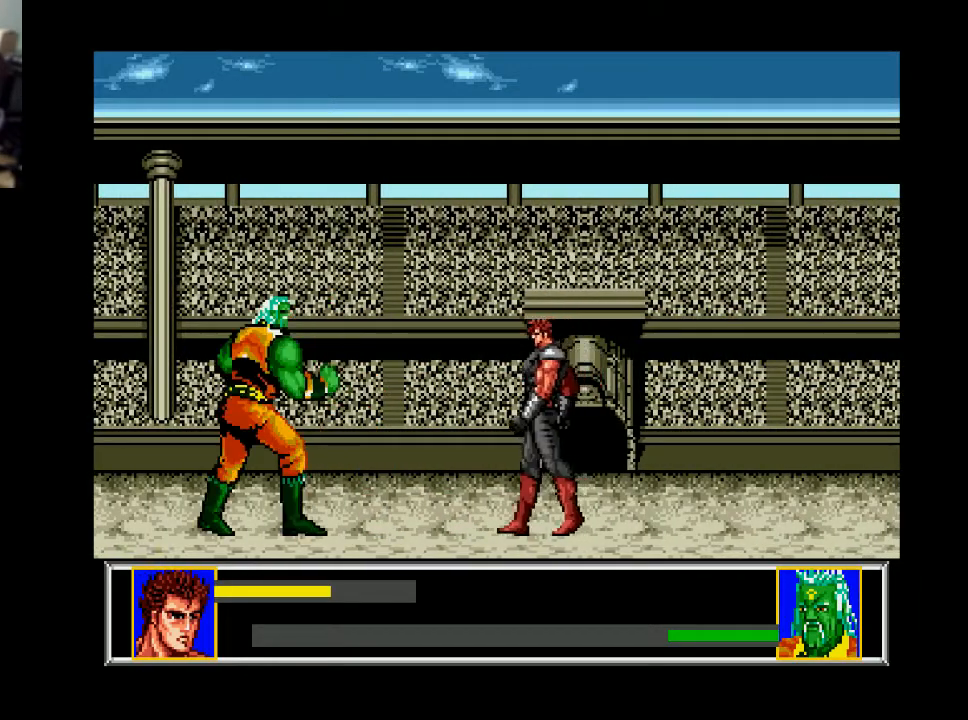
{"buttons": ["DPAD_LEFT"], "right_stick": "center", "events": []}
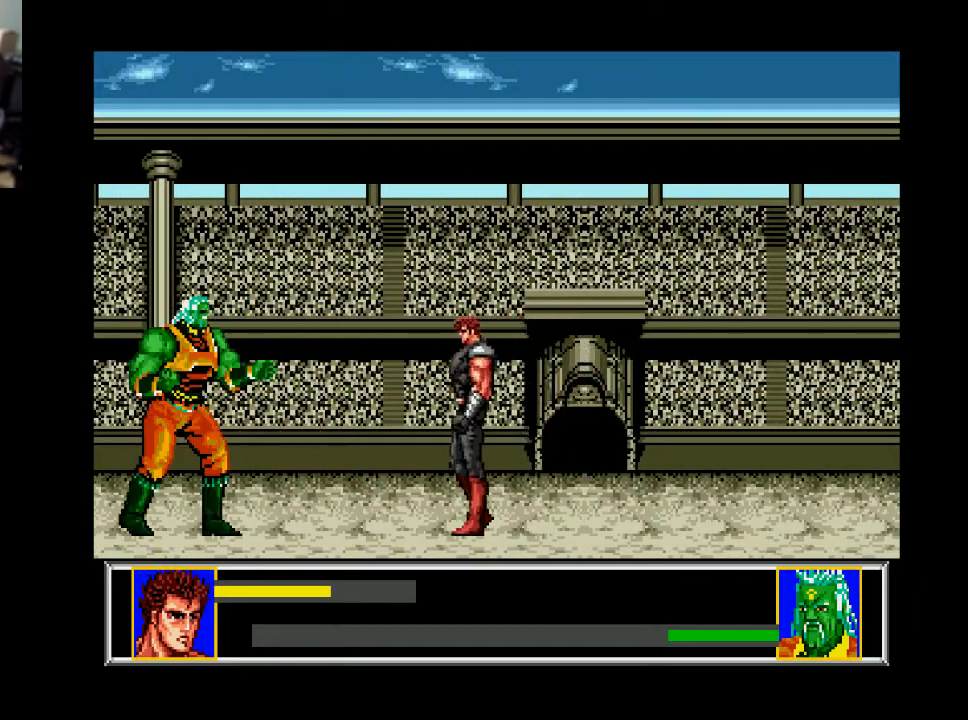
{"buttons": ["DPAD_DOWN"], "right_stick": "center", "events": [[33, "DPAD_LEFT", "up"], [167, "DPAD_LEFT", "down"], [467, "DPAD_DOWN", "down"], [467, "DPAD_LEFT", "up"]]}
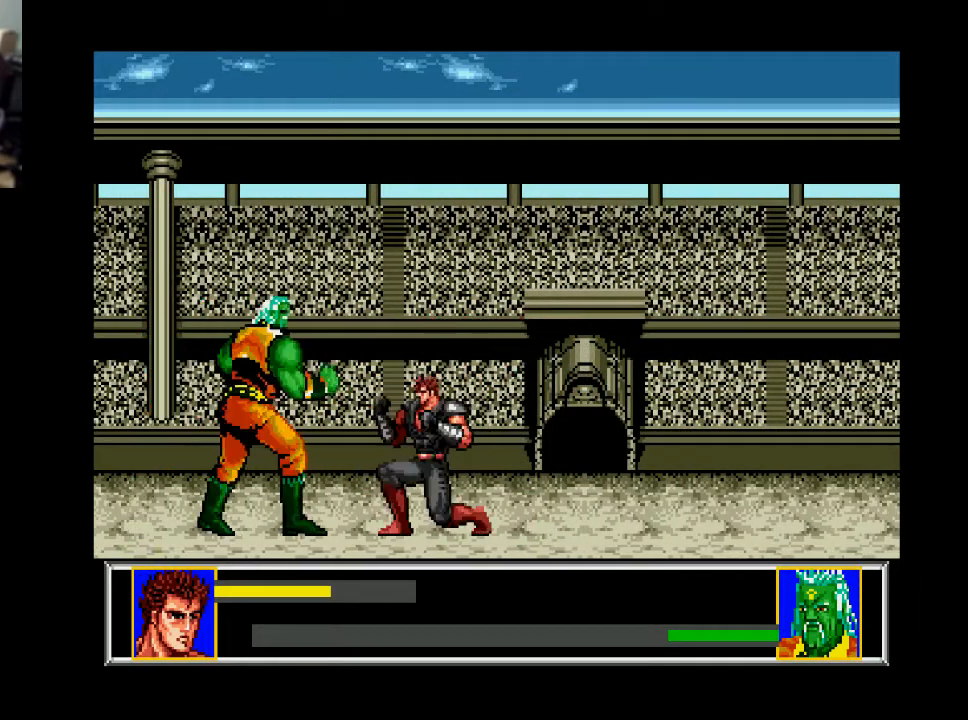
{"buttons": ["A", "DPAD_DOWN"], "right_stick": "center", "events": [[33, "A", "down"], [200, "A", "up"], [433, "A", "down"]]}
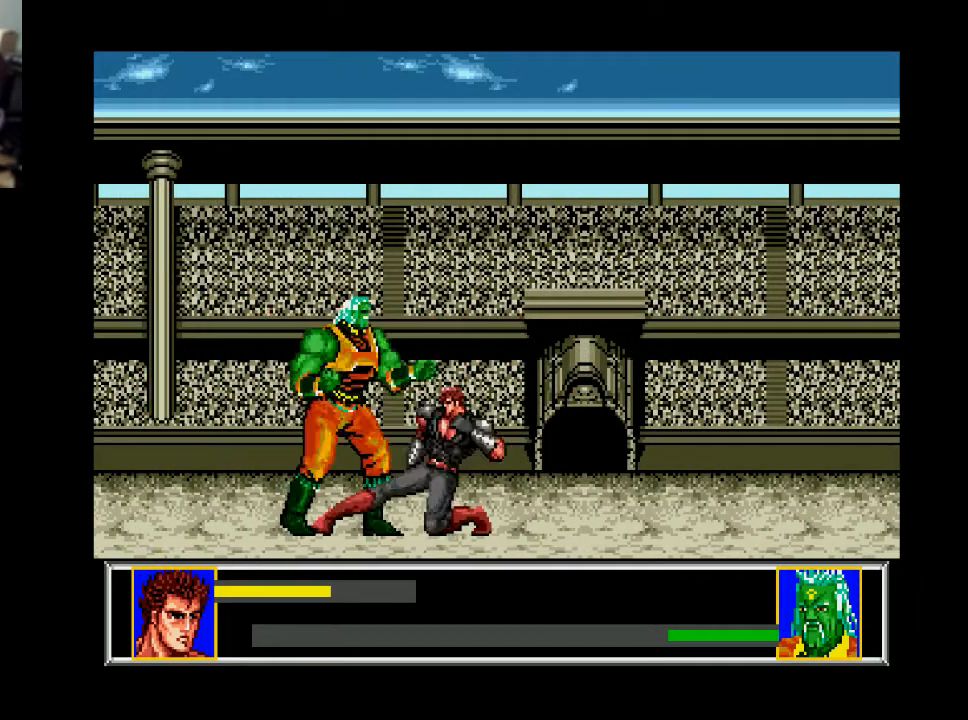
{"buttons": ["DPAD_RIGHT"], "right_stick": "center", "events": [[67, "A", "up"], [233, "DPAD_DOWN", "up"], [267, "DPAD_RIGHT", "down"]]}
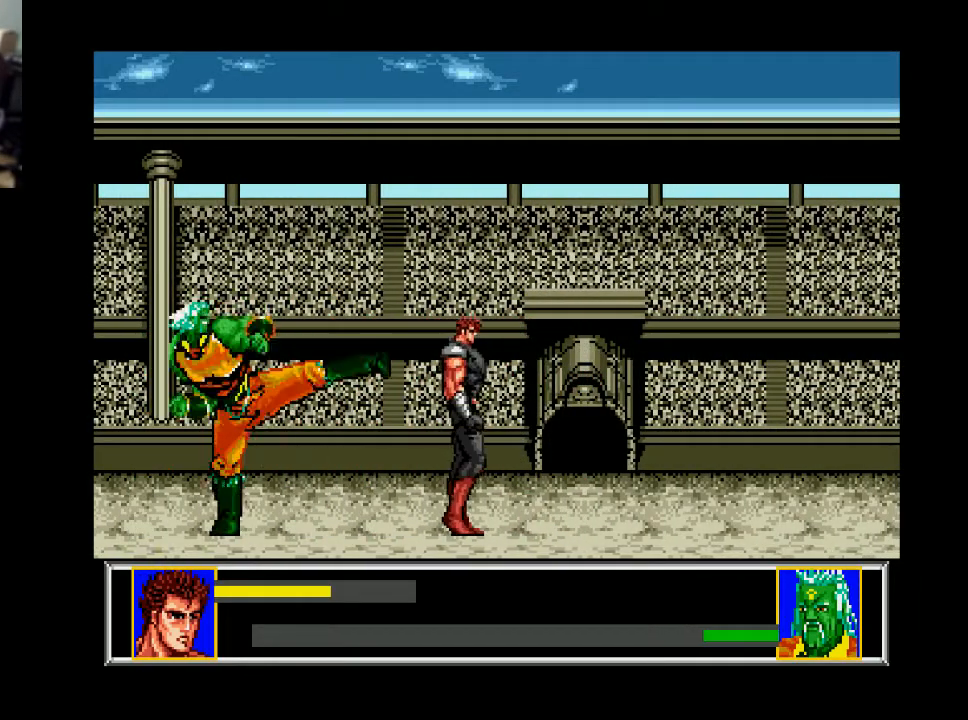
{"buttons": ["DPAD_LEFT"], "right_stick": "center", "events": [[267, "DPAD_RIGHT", "up"], [300, "DPAD_LEFT", "down"]]}
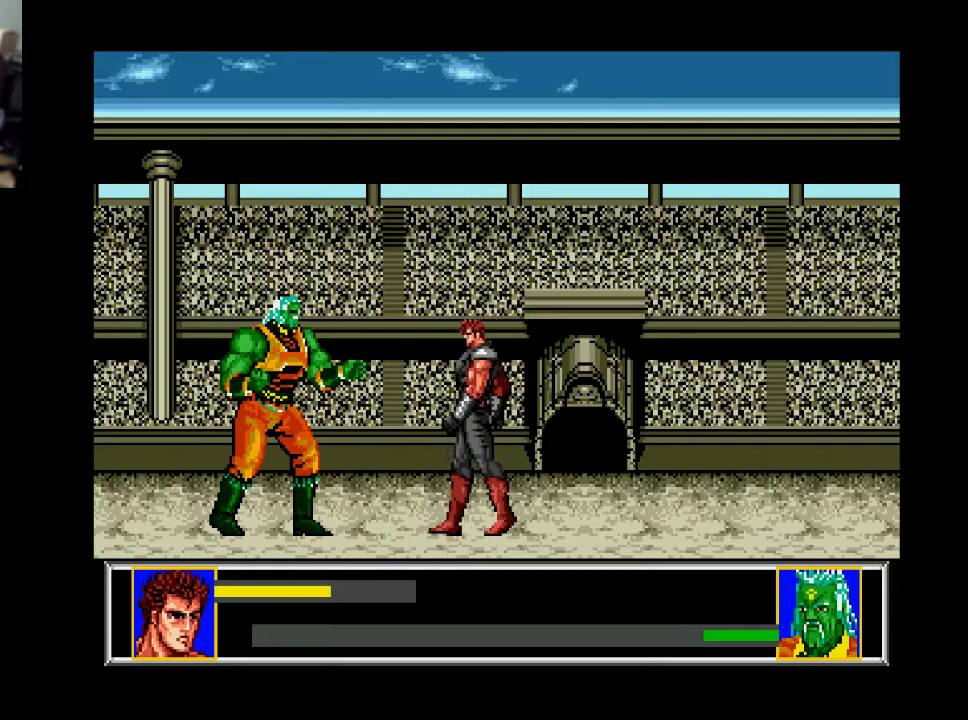
{"buttons": [], "right_stick": "center", "events": [[100, "DPAD_LEFT", "up"], [333, "DPAD_LEFT", "down"], [467, "DPAD_LEFT", "up"]]}